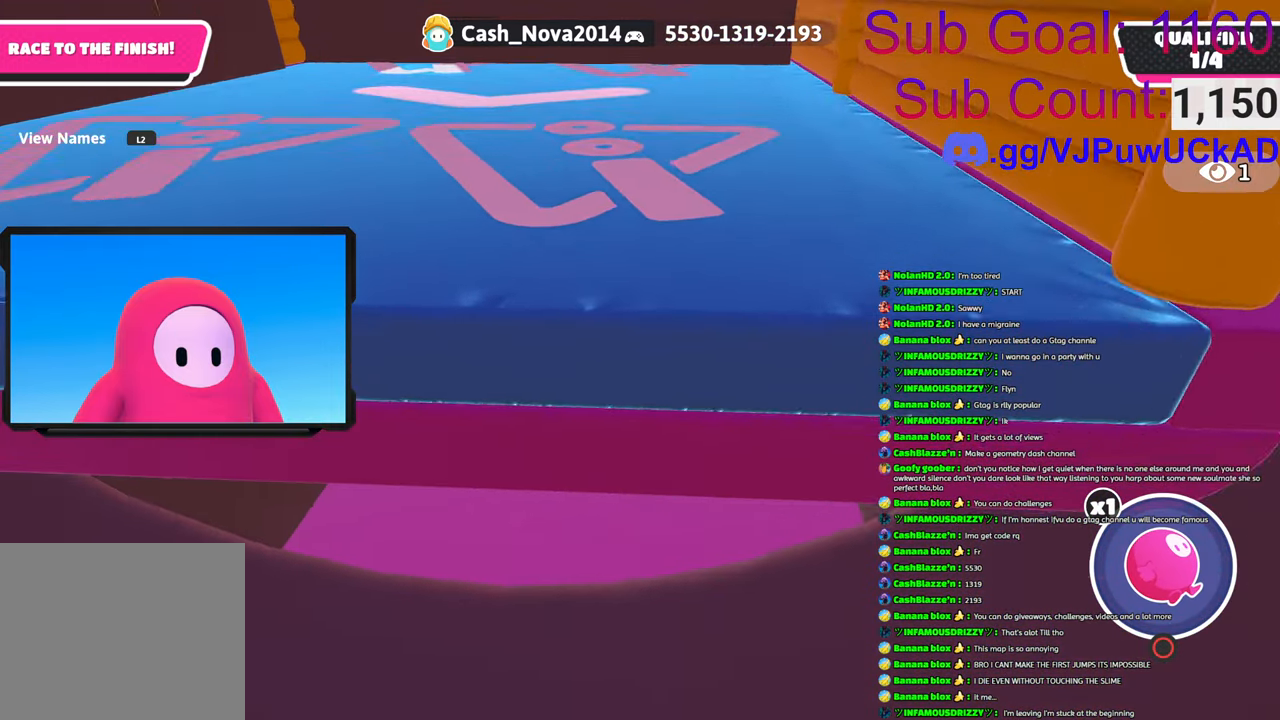
Gameplay with a controller (PlayStation layout); each line is a JSON object with the inputs held at the frame after it. "events" lists button and stick changes between this image and that frame as [ms after this image, input, new state], when the widget could be followed in between.
{"buttons": [], "left_stick": "center", "right_stick": "up-left", "events": [[50, "right_stick", "left"], [416, "right_stick", "up-left"]]}
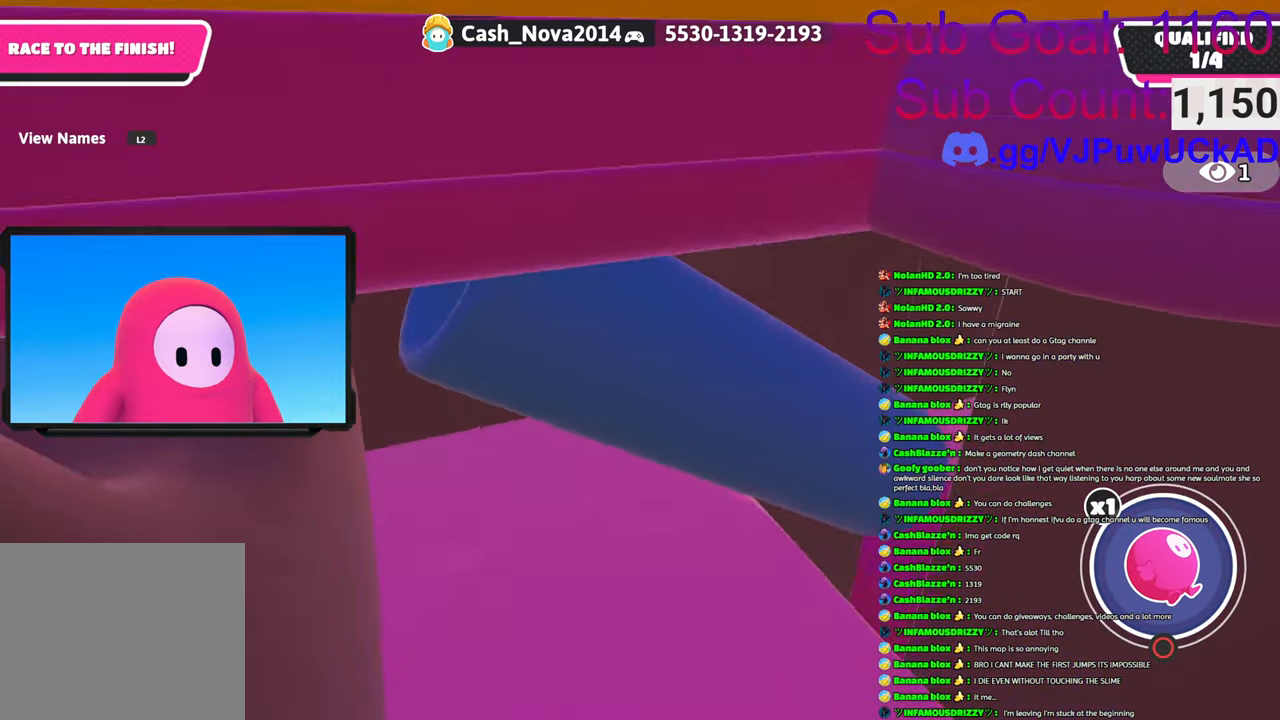
{"buttons": [], "left_stick": "right", "right_stick": "center", "events": [[66, "right_stick", "up"], [166, "right_stick", "center"], [183, "left_stick", "right"]]}
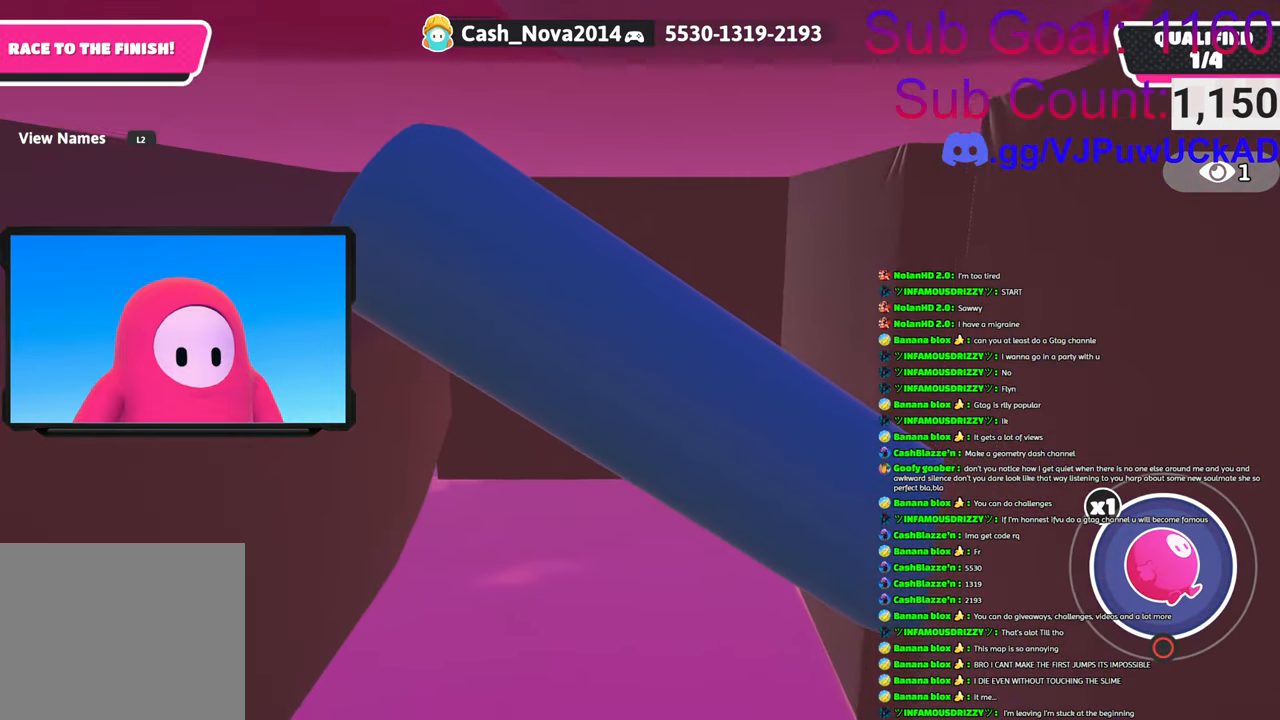
{"buttons": [], "left_stick": "right", "right_stick": "center", "events": [[33, "right_stick", "down-left"], [183, "right_stick", "center"], [216, "left_stick", "center"], [383, "CIRCLE", "down"], [383, "left_stick", "right"], [466, "CIRCLE", "up"]]}
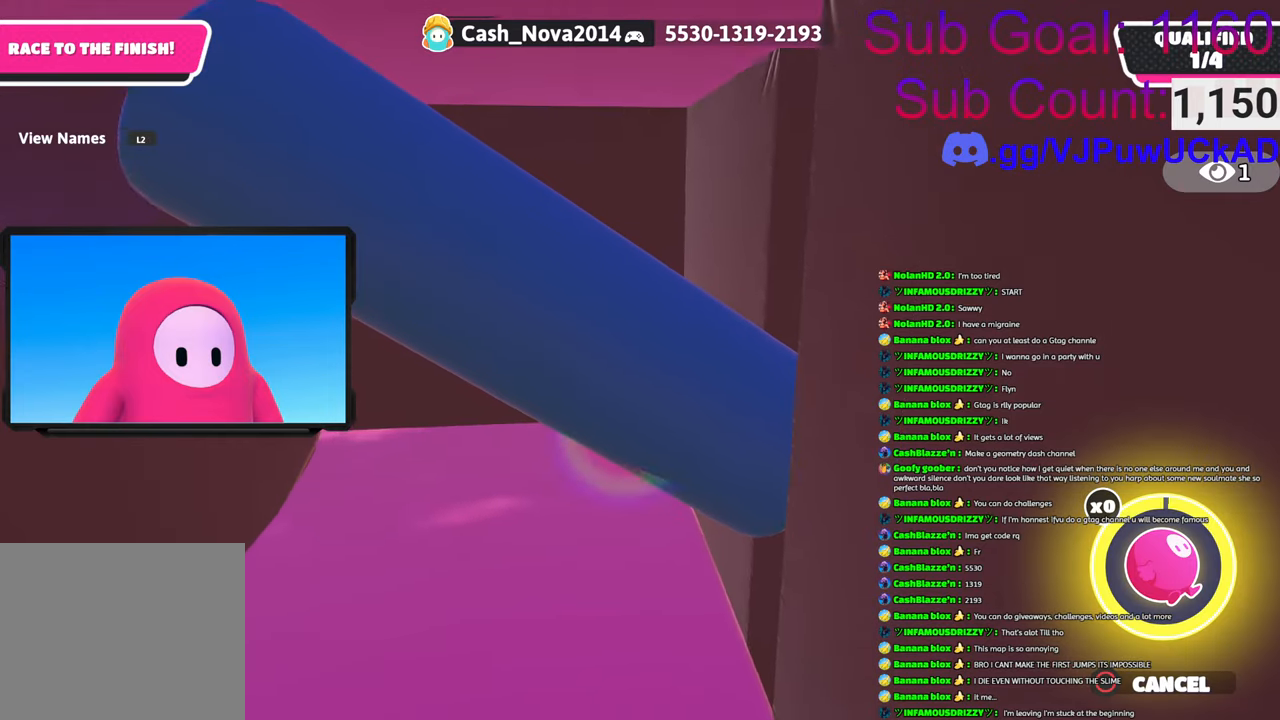
{"buttons": [], "left_stick": "up", "right_stick": "down-right", "events": [[66, "left_stick", "up-right"], [133, "right_stick", "down"], [266, "right_stick", "down-right"], [300, "left_stick", "up"]]}
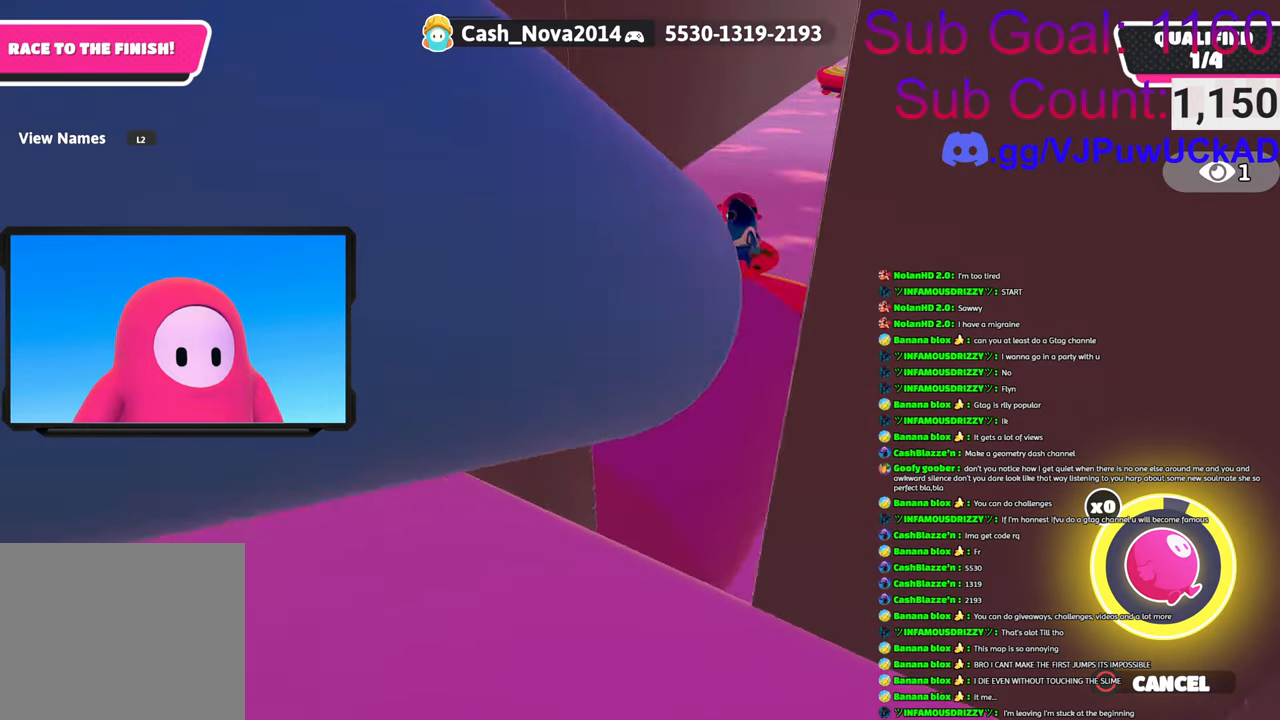
{"buttons": [], "left_stick": "up-left", "right_stick": "down", "events": [[33, "right_stick", "center"], [100, "left_stick", "up-left"], [216, "left_stick", "up-right"], [300, "right_stick", "down"], [450, "left_stick", "up-left"]]}
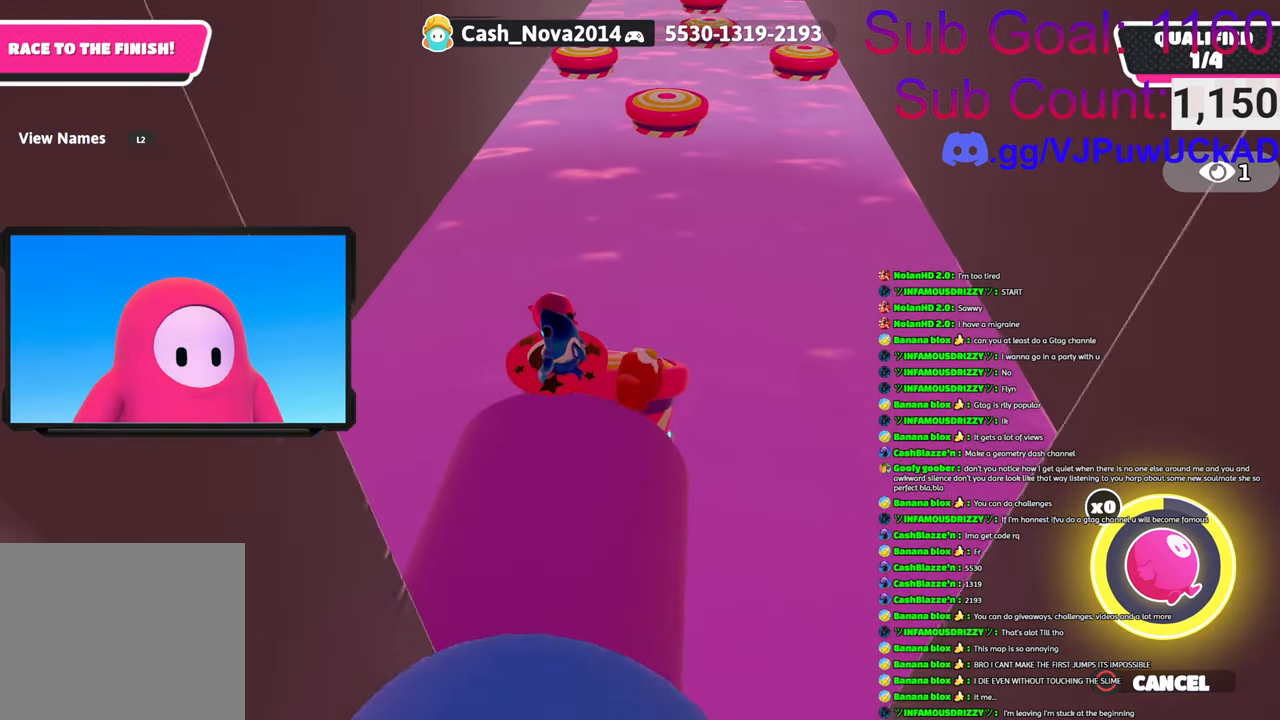
{"buttons": [], "left_stick": "left", "right_stick": "down", "events": [[16, "left_stick", "left"], [16, "right_stick", "center"], [333, "right_stick", "down"]]}
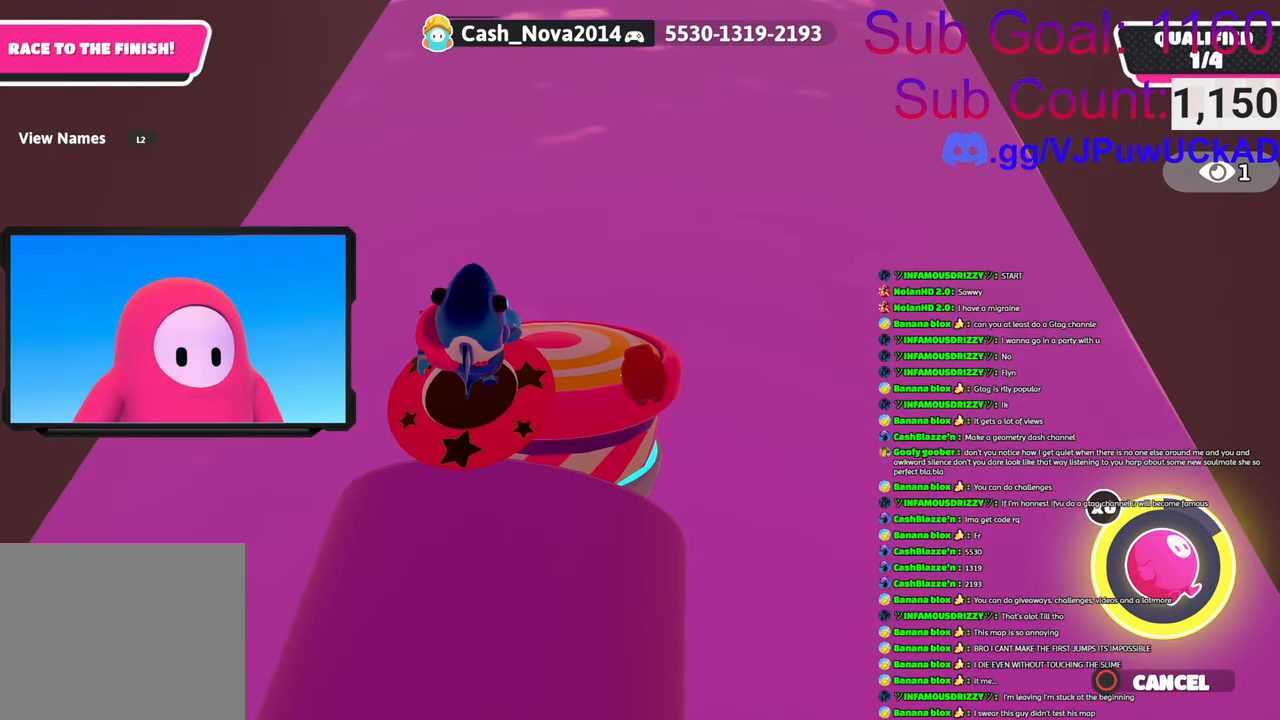
{"buttons": [], "left_stick": "up-left", "right_stick": "up", "events": [[133, "right_stick", "center"], [233, "right_stick", "up-left"], [383, "right_stick", "up"], [500, "left_stick", "up-left"]]}
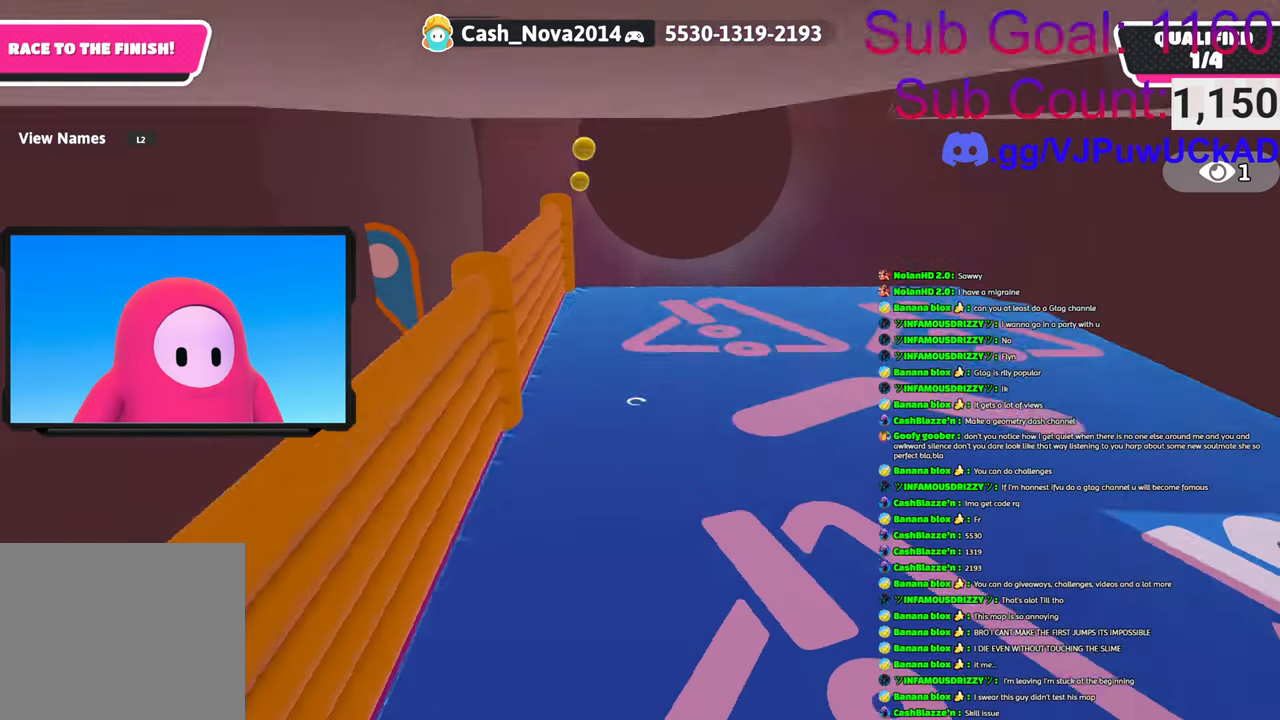
{"buttons": [], "left_stick": "up-right", "right_stick": "right", "events": [[50, "right_stick", "center"], [100, "left_stick", "center"], [250, "left_stick", "up-right"], [283, "right_stick", "up-right"], [333, "left_stick", "right"], [400, "right_stick", "right"], [483, "left_stick", "up-right"]]}
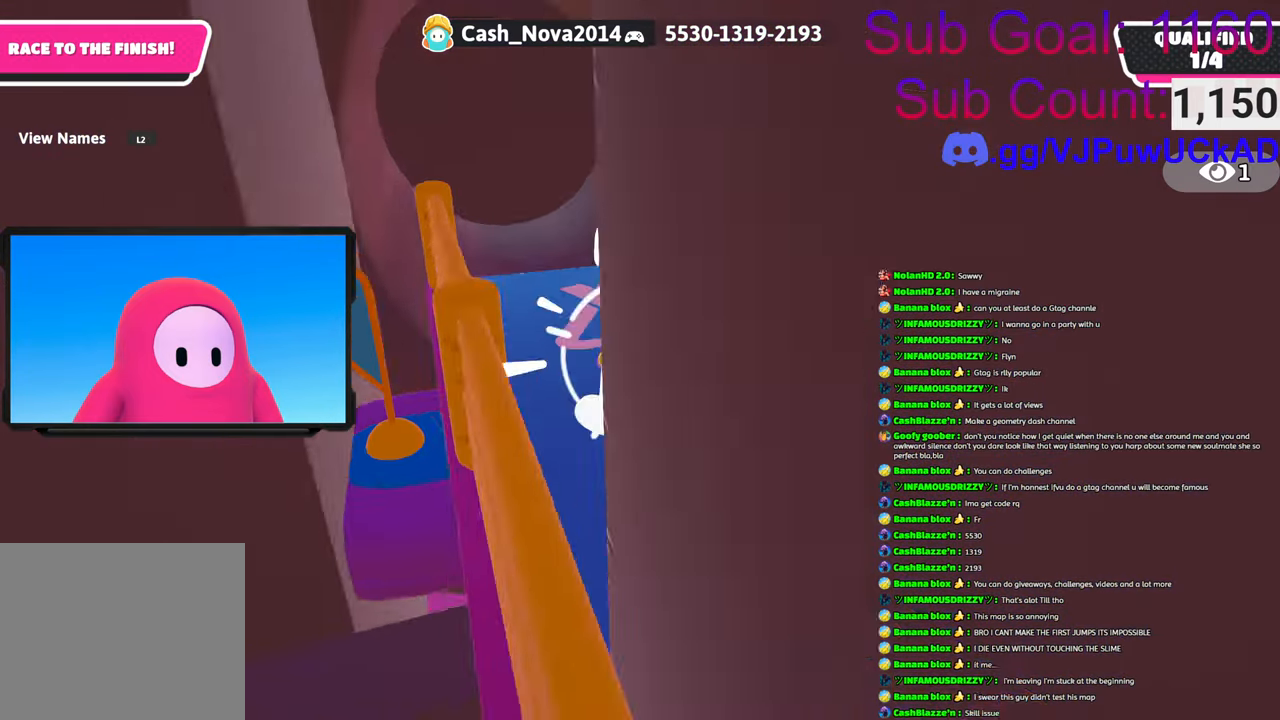
{"buttons": [], "left_stick": "up-left", "right_stick": "center", "events": [[50, "left_stick", "up"], [83, "right_stick", "center"], [216, "left_stick", "up-left"]]}
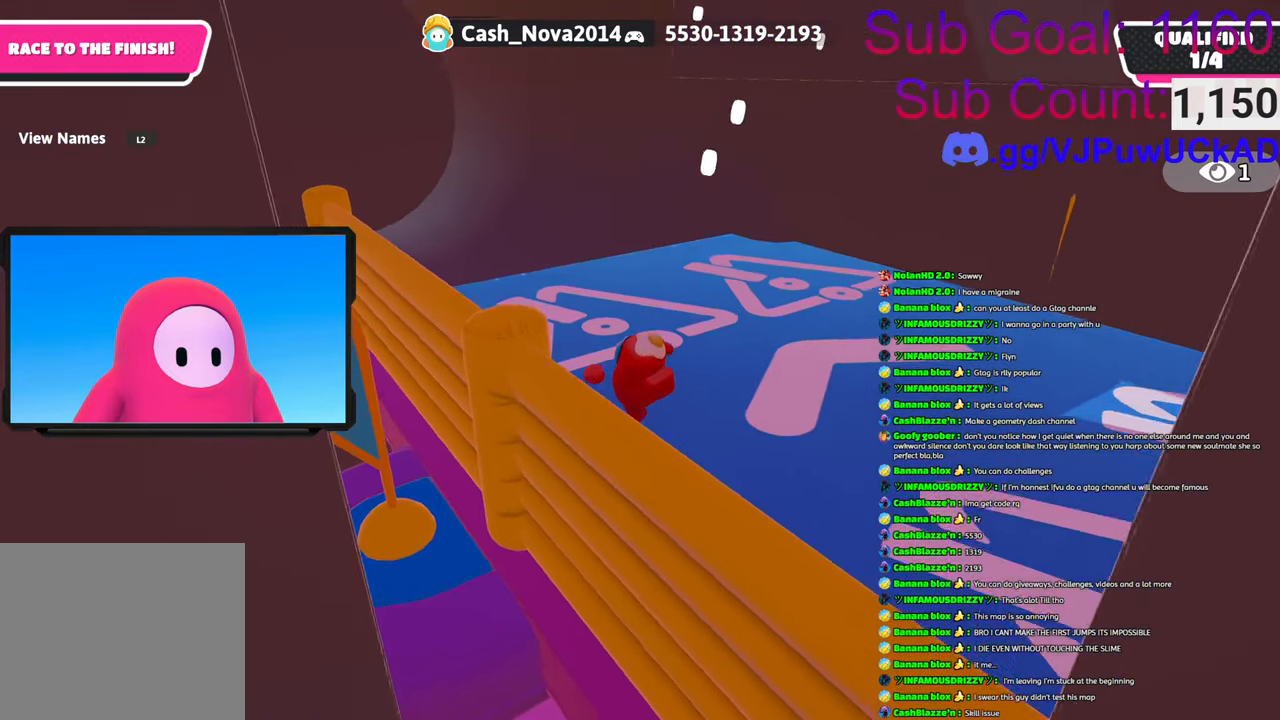
{"buttons": [], "left_stick": "up", "right_stick": "center", "events": [[33, "left_stick", "up"], [283, "CROSS", "down"], [433, "CROSS", "up"]]}
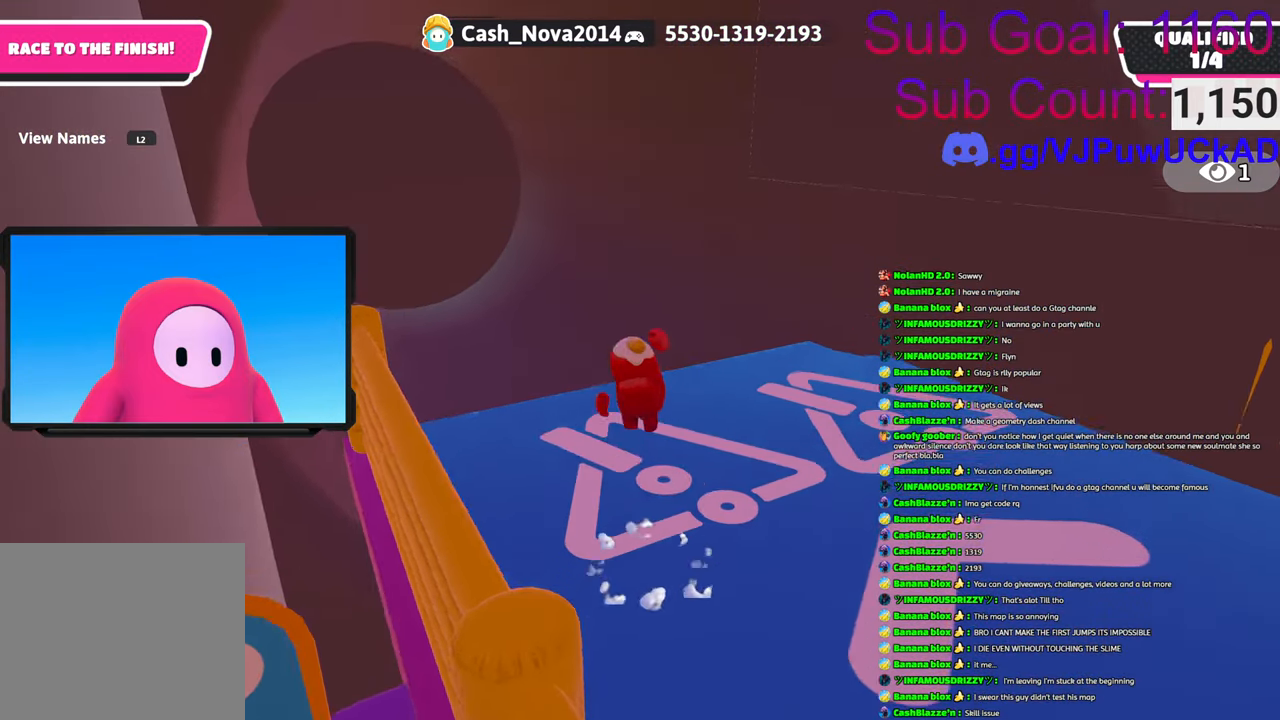
{"buttons": [], "left_stick": "up-left", "right_stick": "center", "events": [[200, "right_stick", "down"], [300, "left_stick", "up-left"], [366, "right_stick", "center"]]}
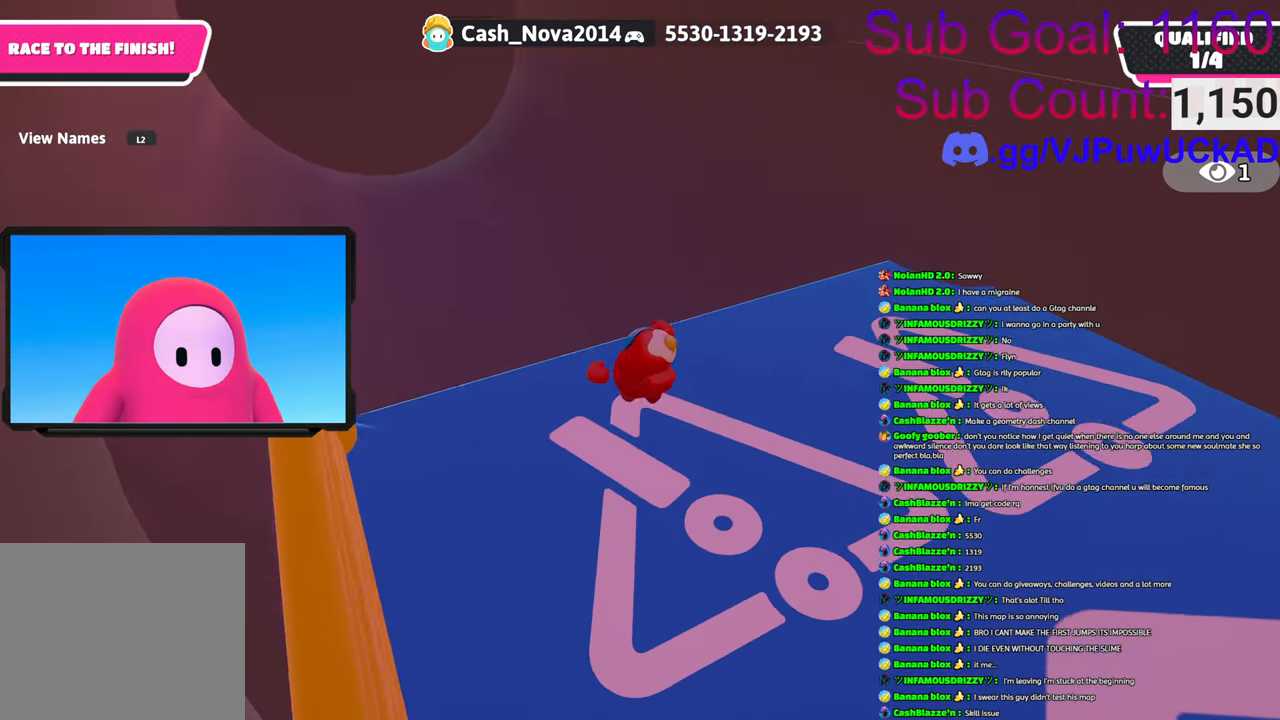
{"buttons": [], "left_stick": "up-right", "right_stick": "right", "events": [[133, "right_stick", "right"], [466, "left_stick", "up-right"]]}
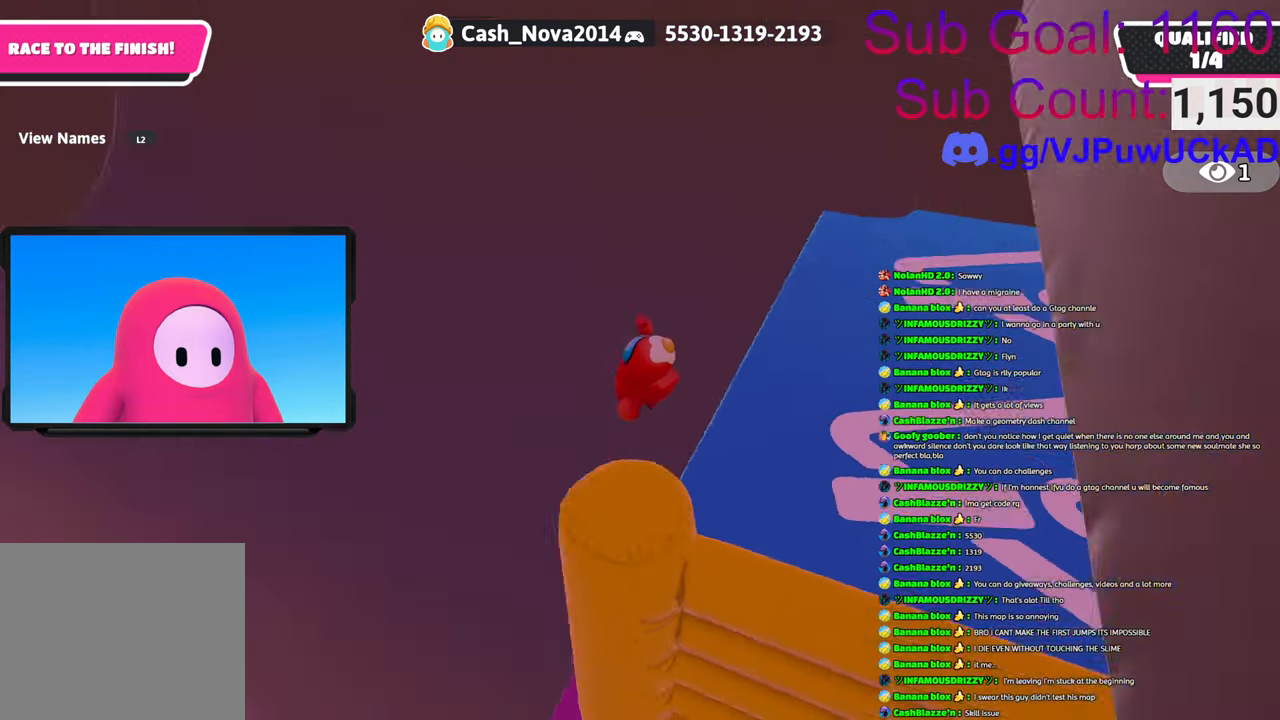
{"buttons": [], "left_stick": "up-right", "right_stick": "center", "events": [[50, "left_stick", "right"], [83, "right_stick", "up-right"], [350, "left_stick", "up-right"], [433, "right_stick", "center"]]}
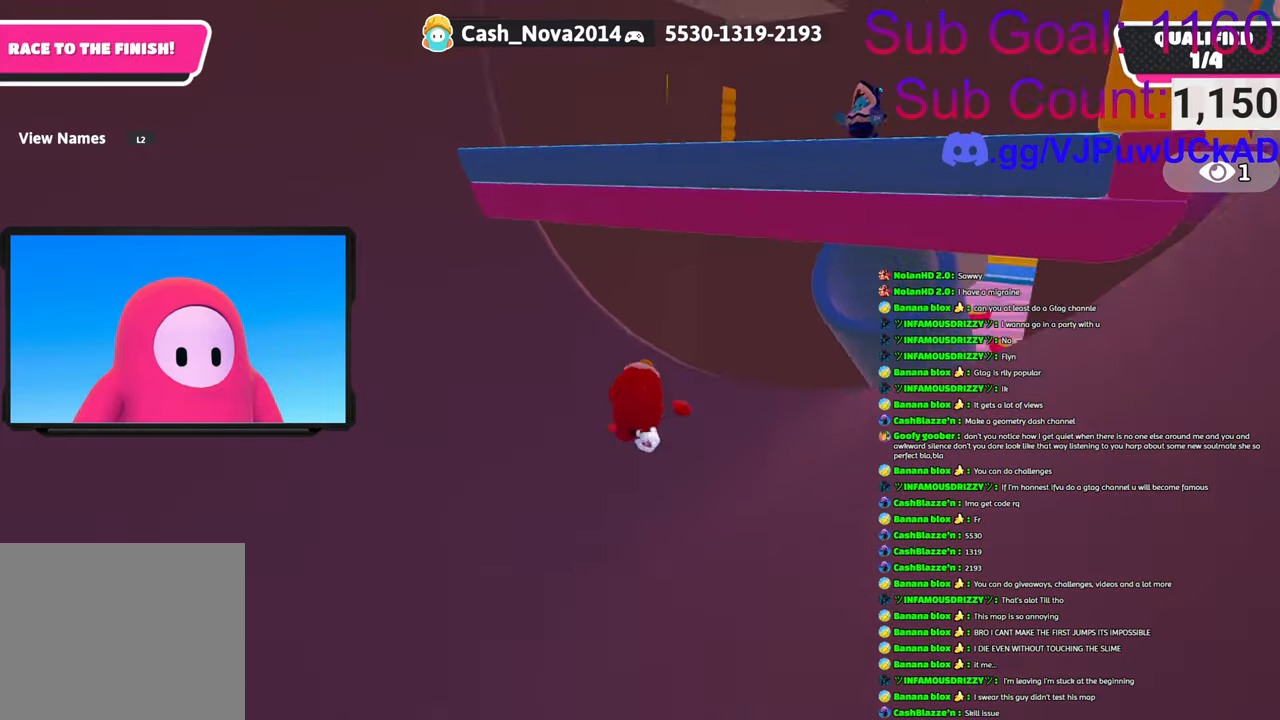
{"buttons": [], "left_stick": "up-right", "right_stick": "down", "events": [[233, "right_stick", "down"]]}
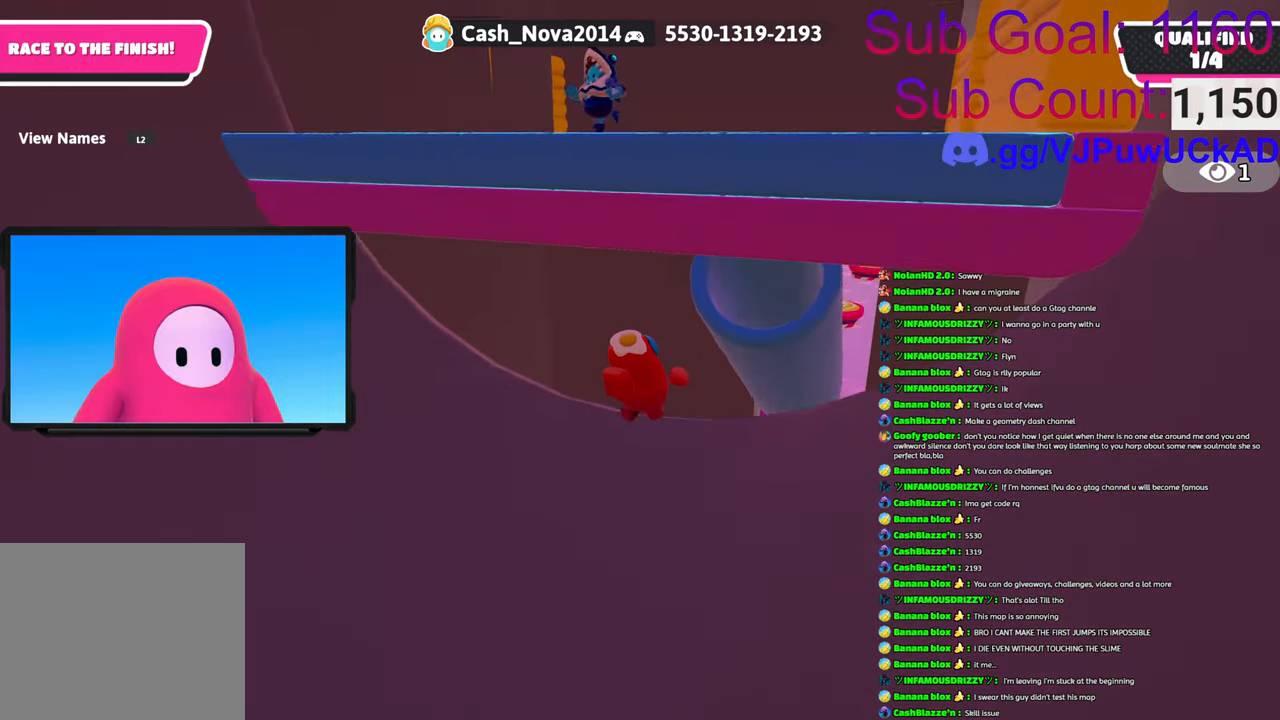
{"buttons": [], "left_stick": "up", "right_stick": "center", "events": [[16, "right_stick", "center"], [166, "left_stick", "up"], [183, "CROSS", "down"], [350, "CROSS", "up"]]}
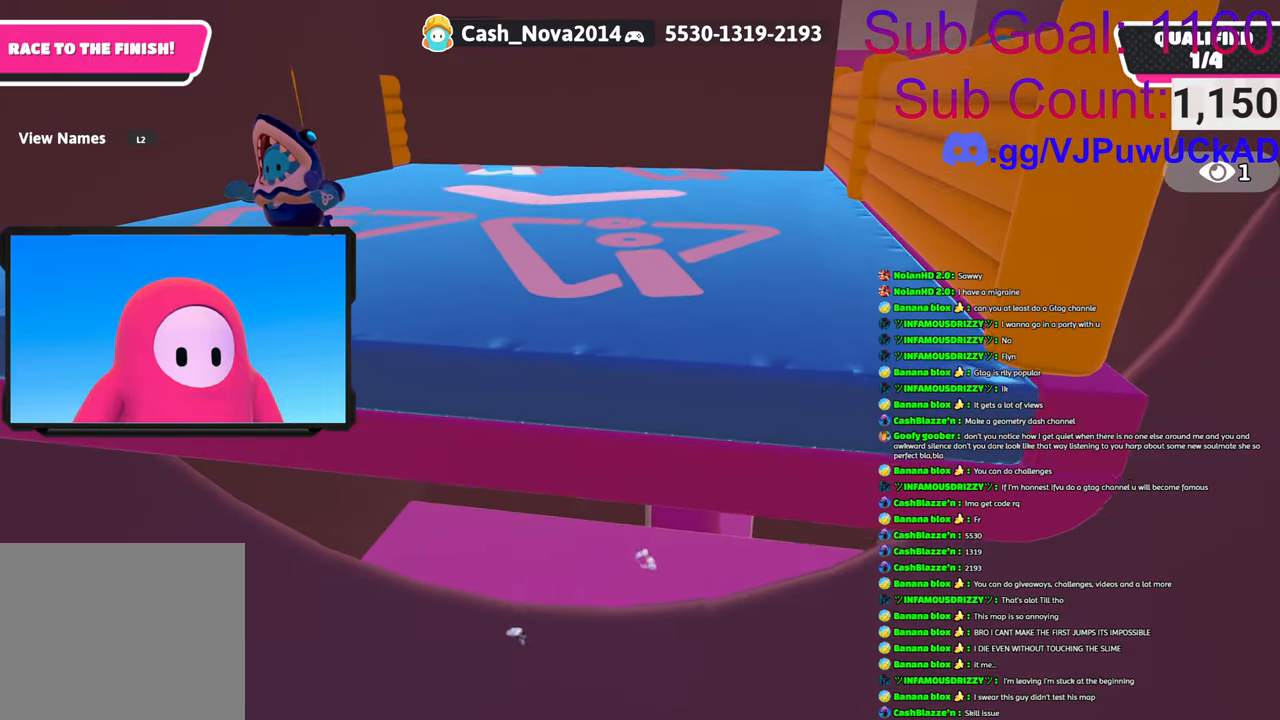
{"buttons": [], "left_stick": "up-right", "right_stick": "down-left", "events": [[183, "right_stick", "left"], [333, "left_stick", "up-right"], [483, "right_stick", "down-left"]]}
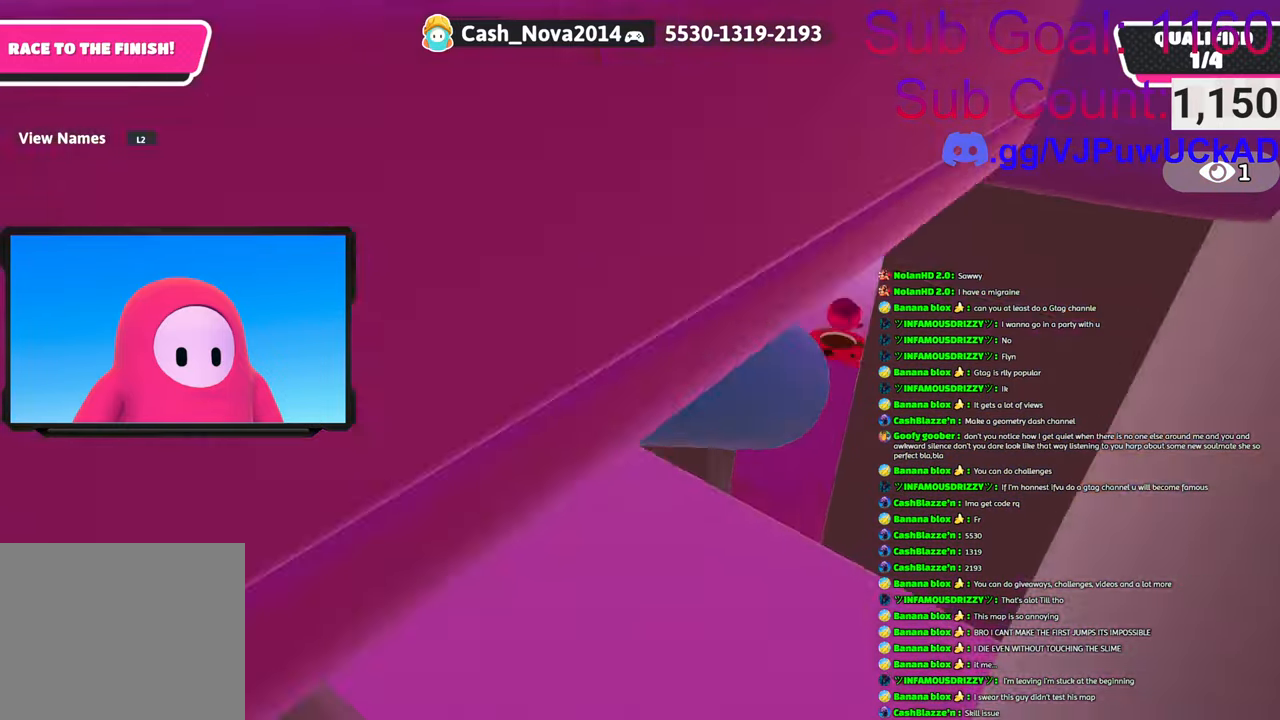
{"buttons": [], "left_stick": "up-right", "right_stick": "center", "events": [[300, "right_stick", "center"]]}
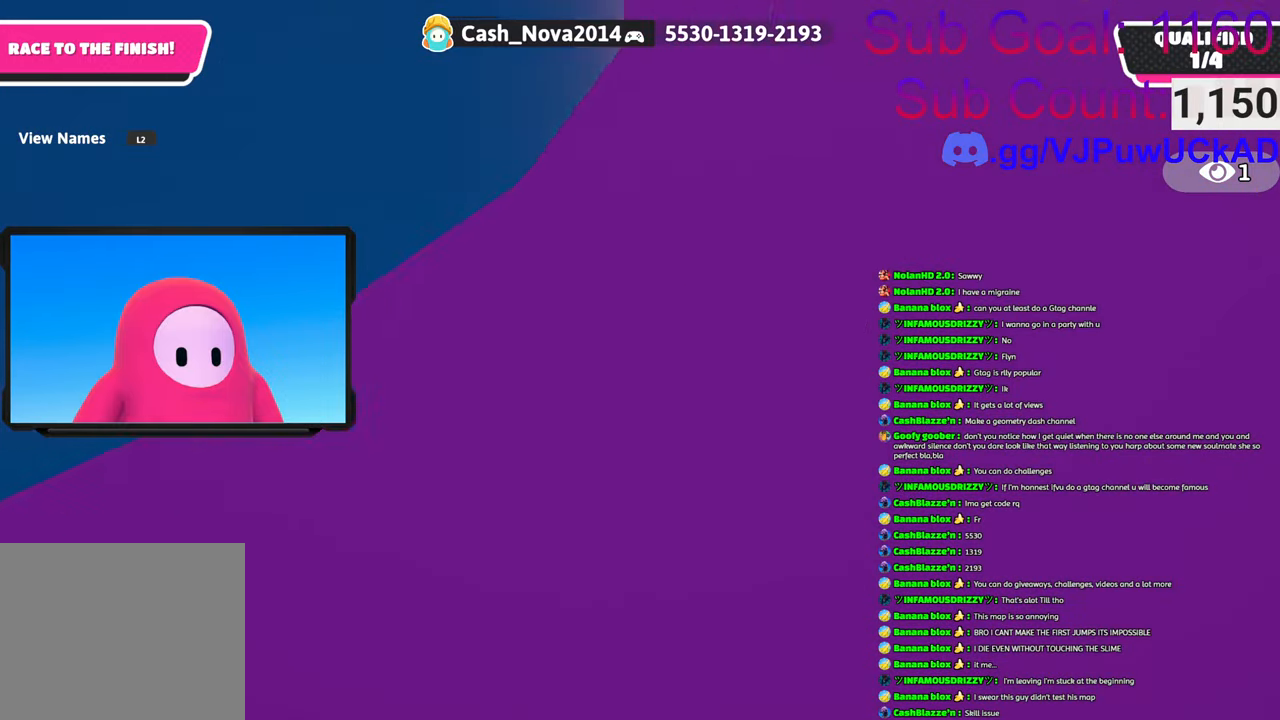
{"buttons": [], "left_stick": "up-right", "right_stick": "center", "events": [[300, "CROSS", "down"], [333, "SQUARE", "down"], [483, "CROSS", "up"], [483, "SQUARE", "up"]]}
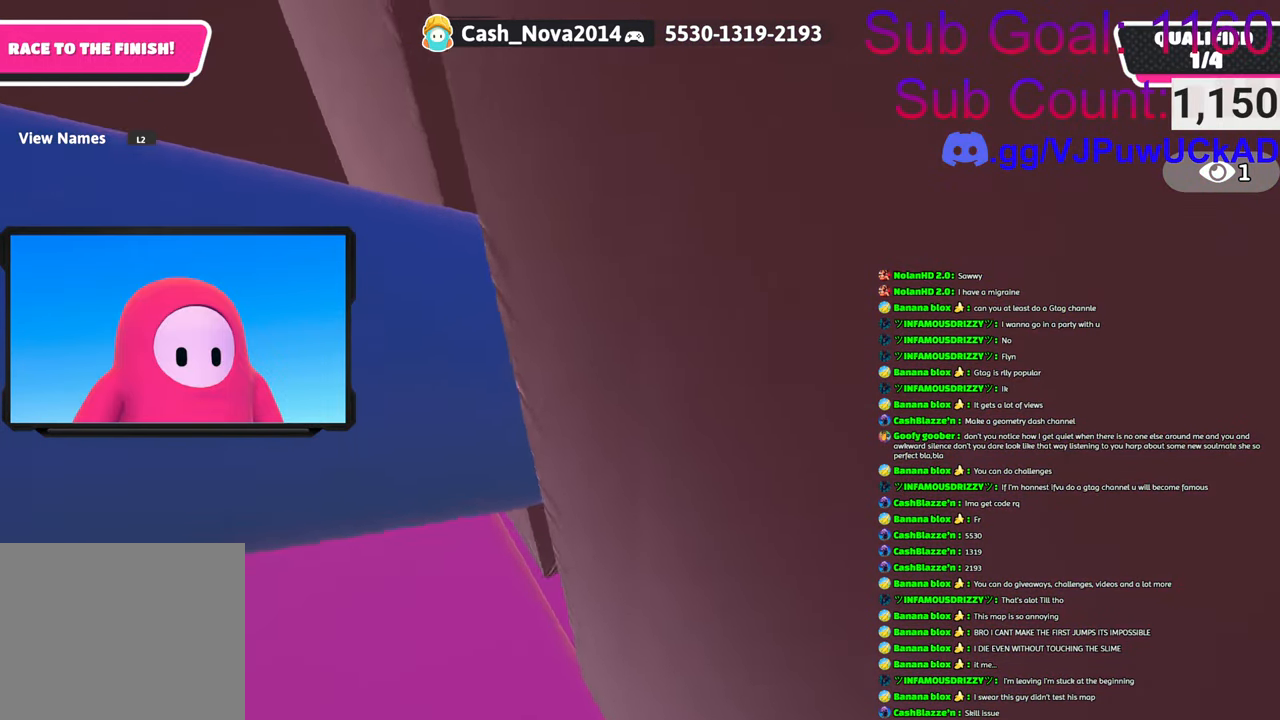
{"buttons": [], "left_stick": "up-left", "right_stick": "down-left", "events": [[333, "left_stick", "up"], [366, "right_stick", "down"], [466, "left_stick", "up-left"], [466, "right_stick", "down-left"]]}
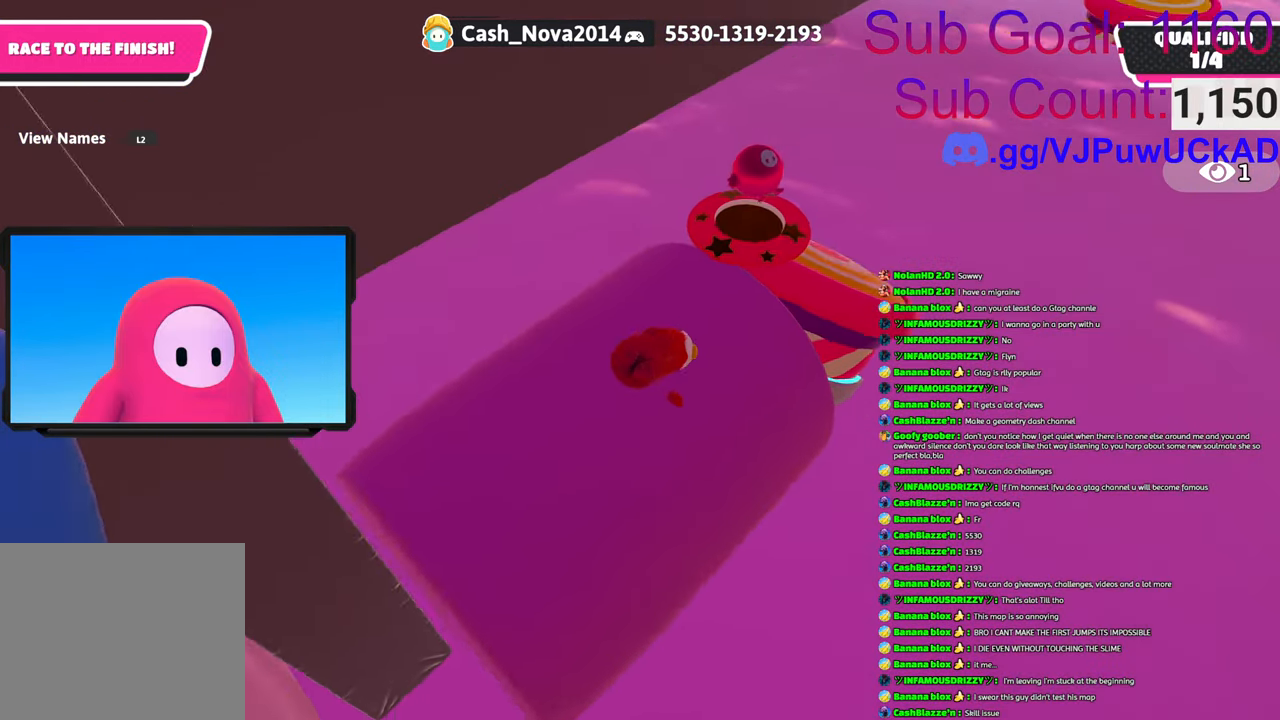
{"buttons": [], "left_stick": "up-right", "right_stick": "center", "events": [[100, "right_stick", "center"], [200, "left_stick", "up"], [316, "right_stick", "right"], [333, "left_stick", "up-right"], [466, "right_stick", "center"]]}
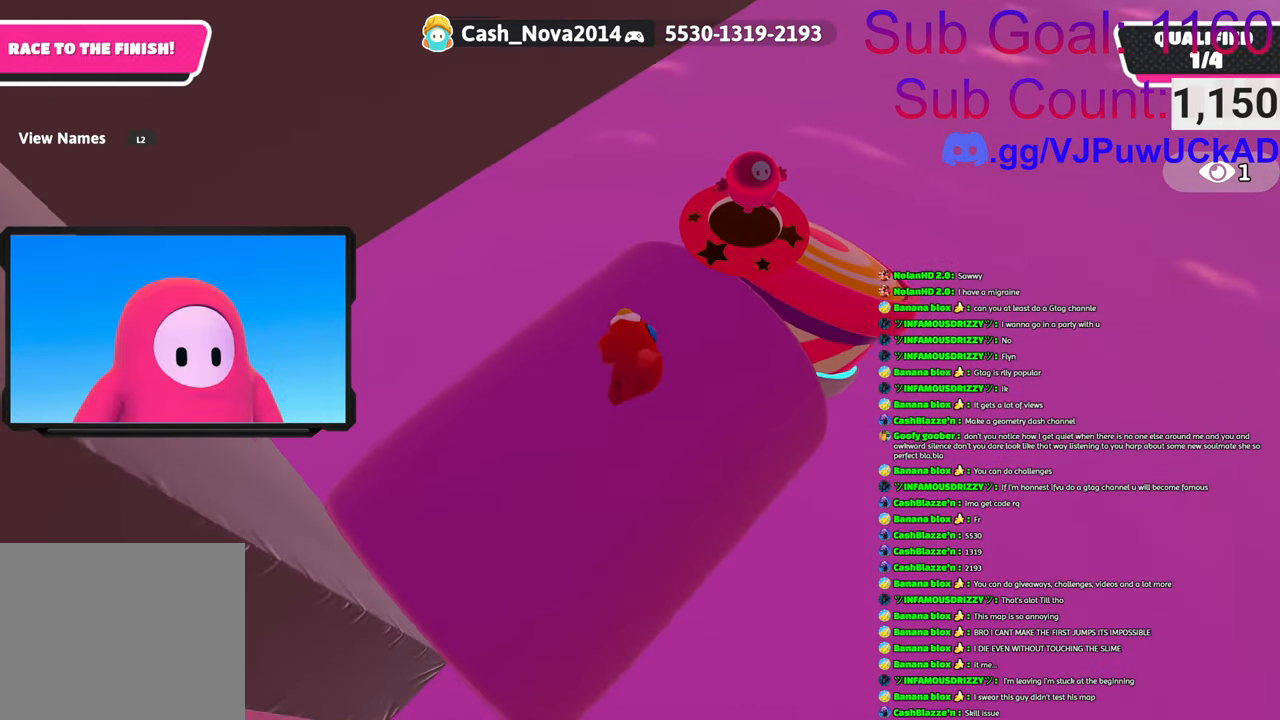
{"buttons": [], "left_stick": "up", "right_stick": "center", "events": [[83, "left_stick", "up"]]}
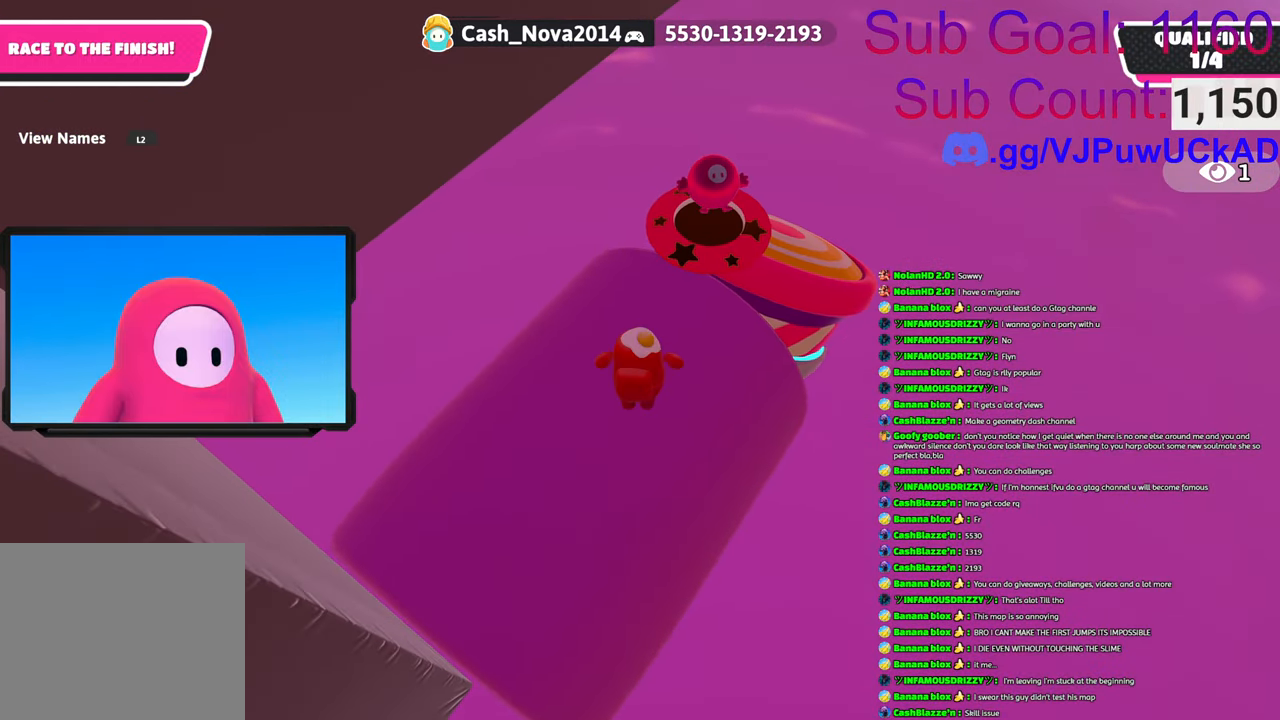
{"buttons": [], "left_stick": "up", "right_stick": "center", "events": [[50, "left_stick", "up-right"], [250, "CROSS", "down"], [250, "left_stick", "up"], [300, "CROSS", "up"]]}
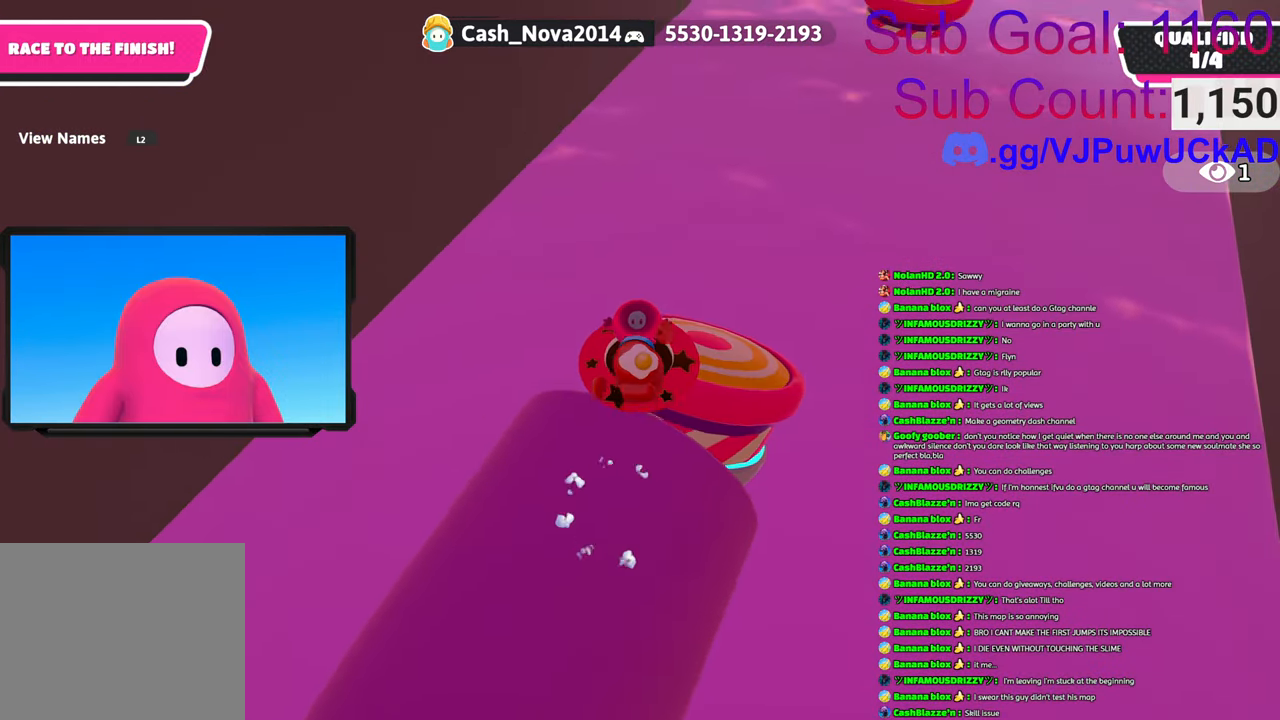
{"buttons": [], "left_stick": "down", "right_stick": "center", "events": [[116, "right_stick", "up-right"], [133, "left_stick", "down"], [283, "right_stick", "center"]]}
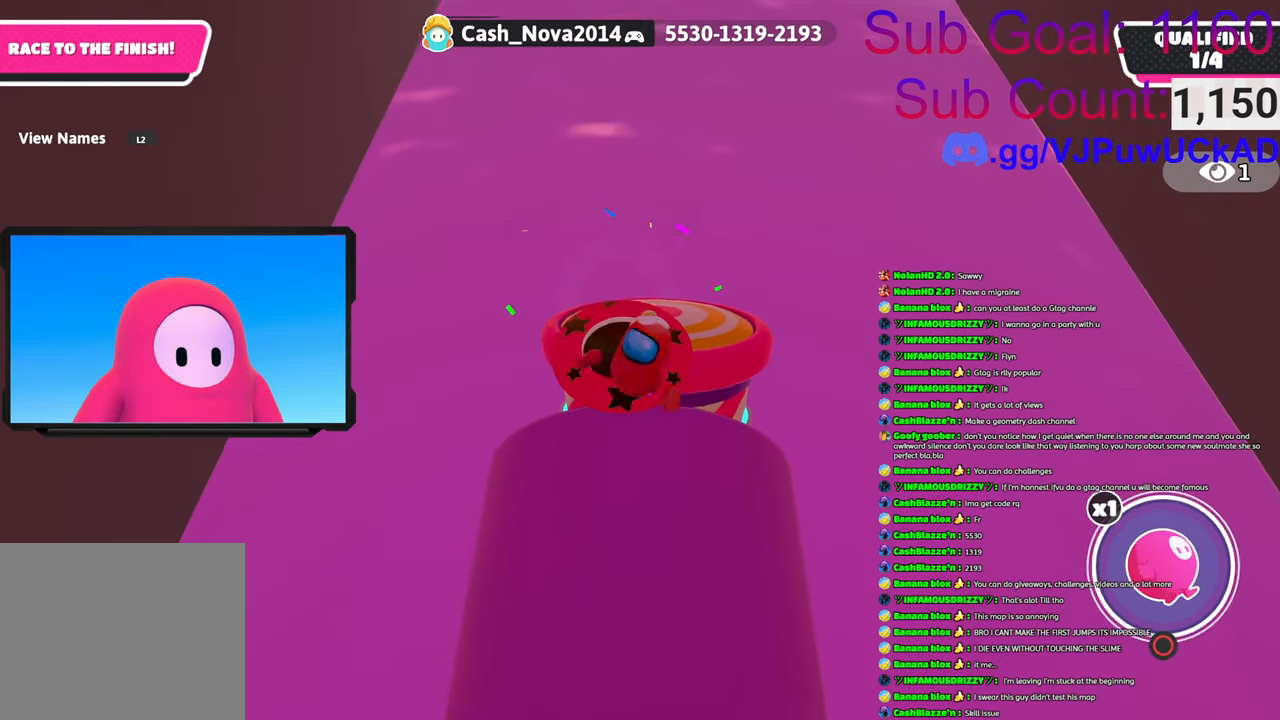
{"buttons": [], "left_stick": "center", "right_stick": "center", "events": [[100, "right_stick", "down"], [116, "left_stick", "up"], [316, "right_stick", "center"], [433, "left_stick", "center"]]}
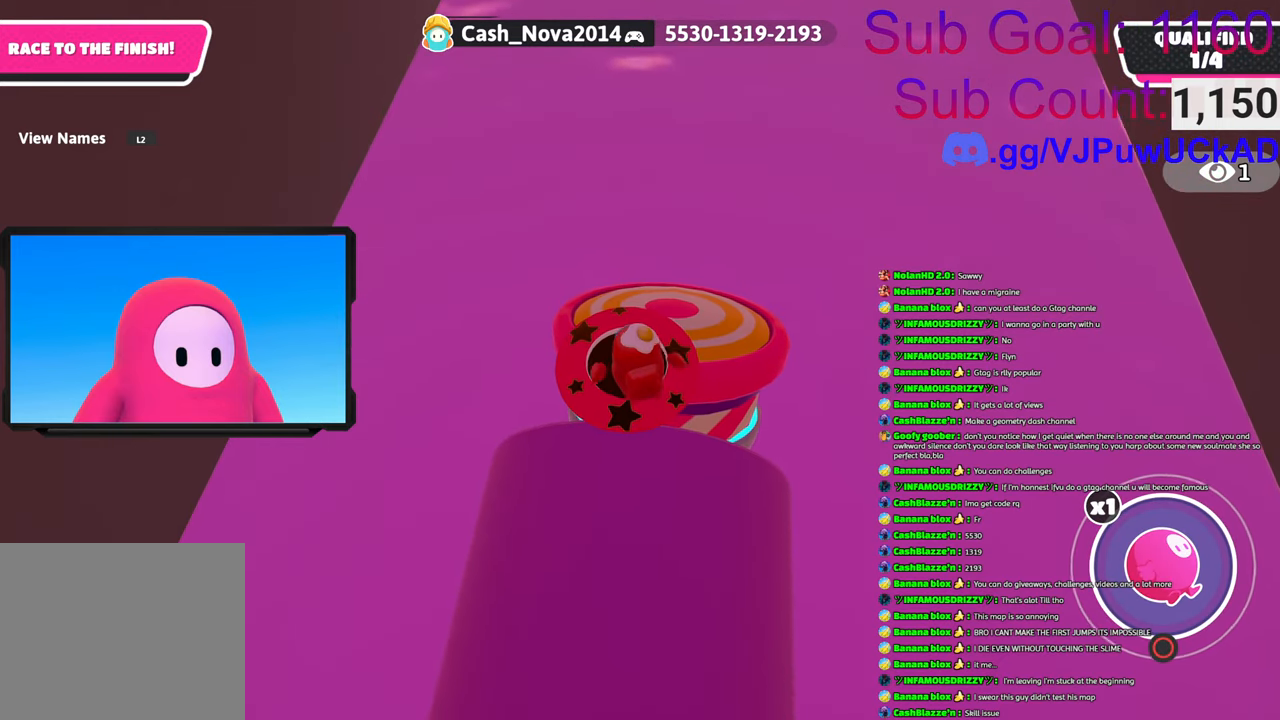
{"buttons": [], "left_stick": "up", "right_stick": "center", "events": [[150, "left_stick", "up"], [266, "CIRCLE", "down"], [266, "left_stick", "center"], [366, "CIRCLE", "up"], [400, "left_stick", "up"]]}
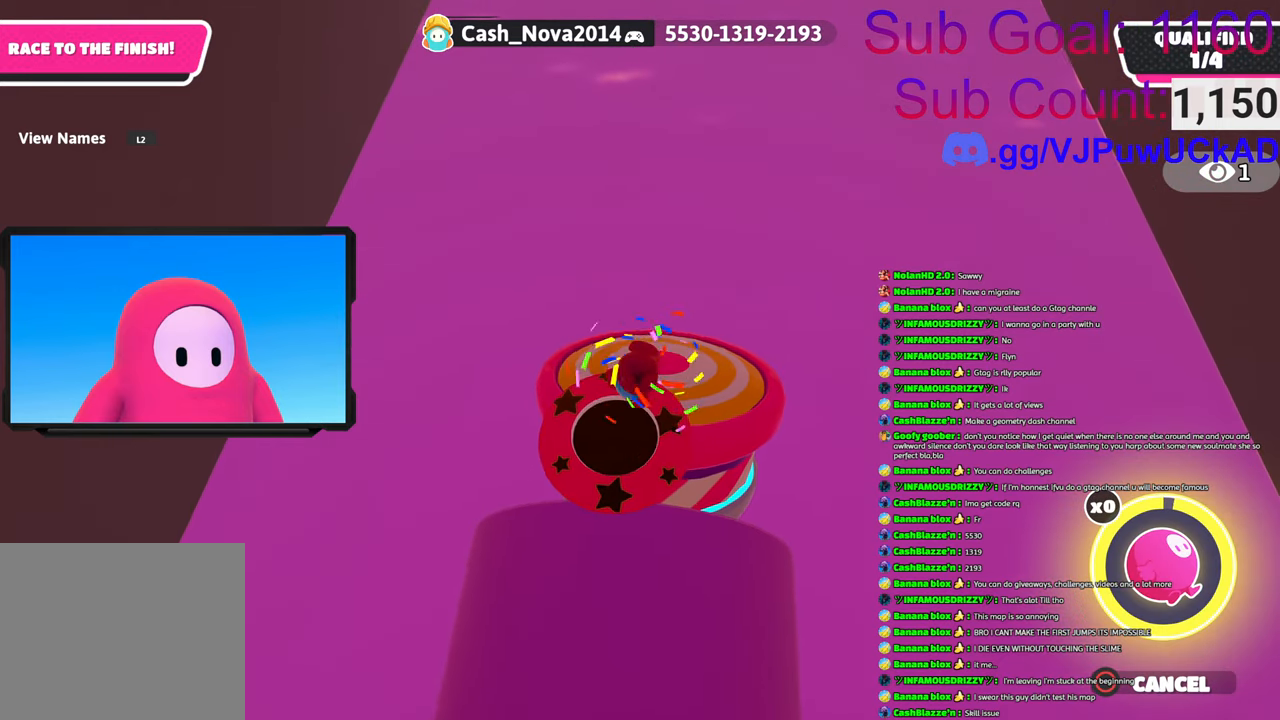
{"buttons": [], "left_stick": "up", "right_stick": "center", "events": []}
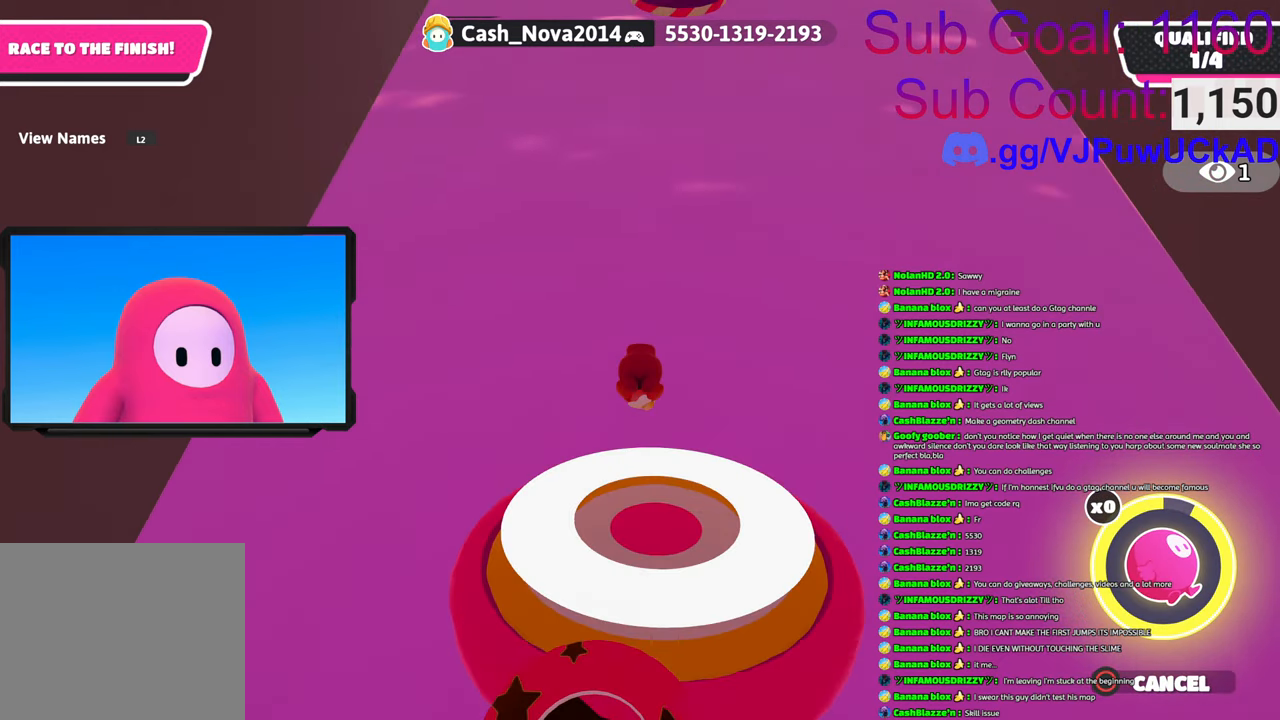
{"buttons": [], "left_stick": "up", "right_stick": "center", "events": [[116, "CIRCLE", "down"], [216, "CIRCLE", "up"]]}
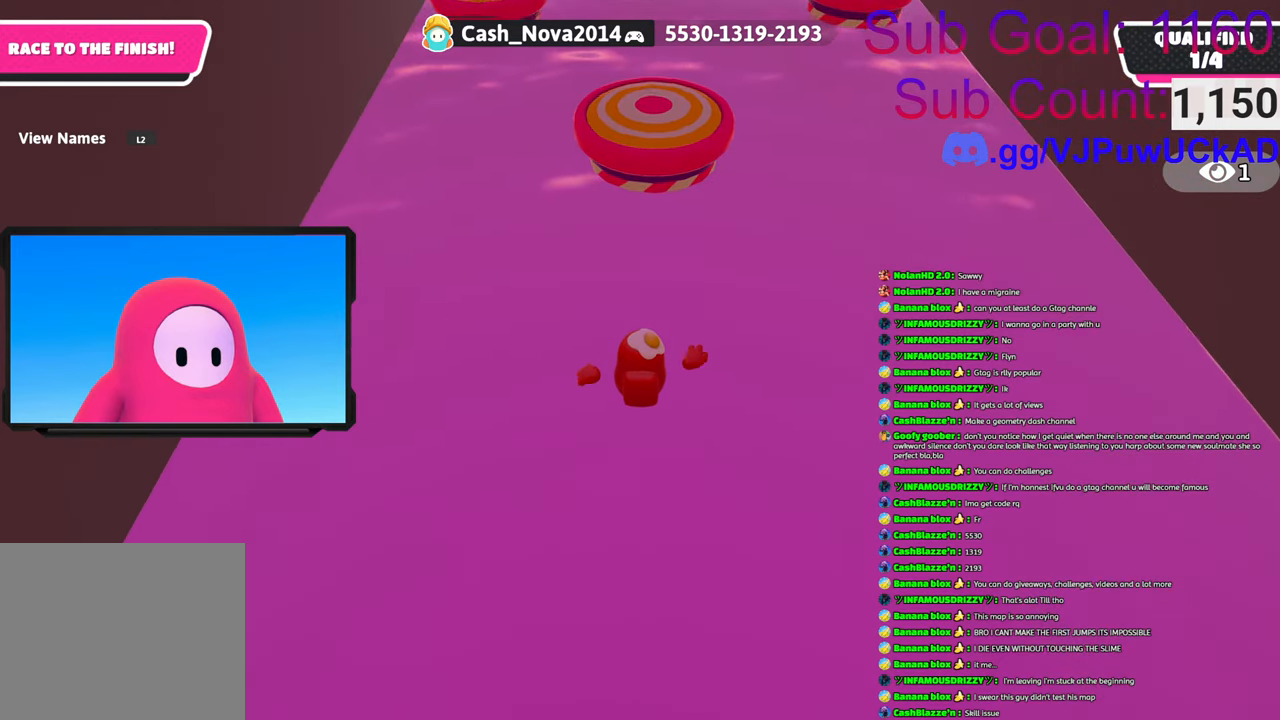
{"buttons": ["CROSS", "SQUARE"], "left_stick": "up", "right_stick": "center", "events": [[150, "CROSS", "down"], [150, "SQUARE", "down"]]}
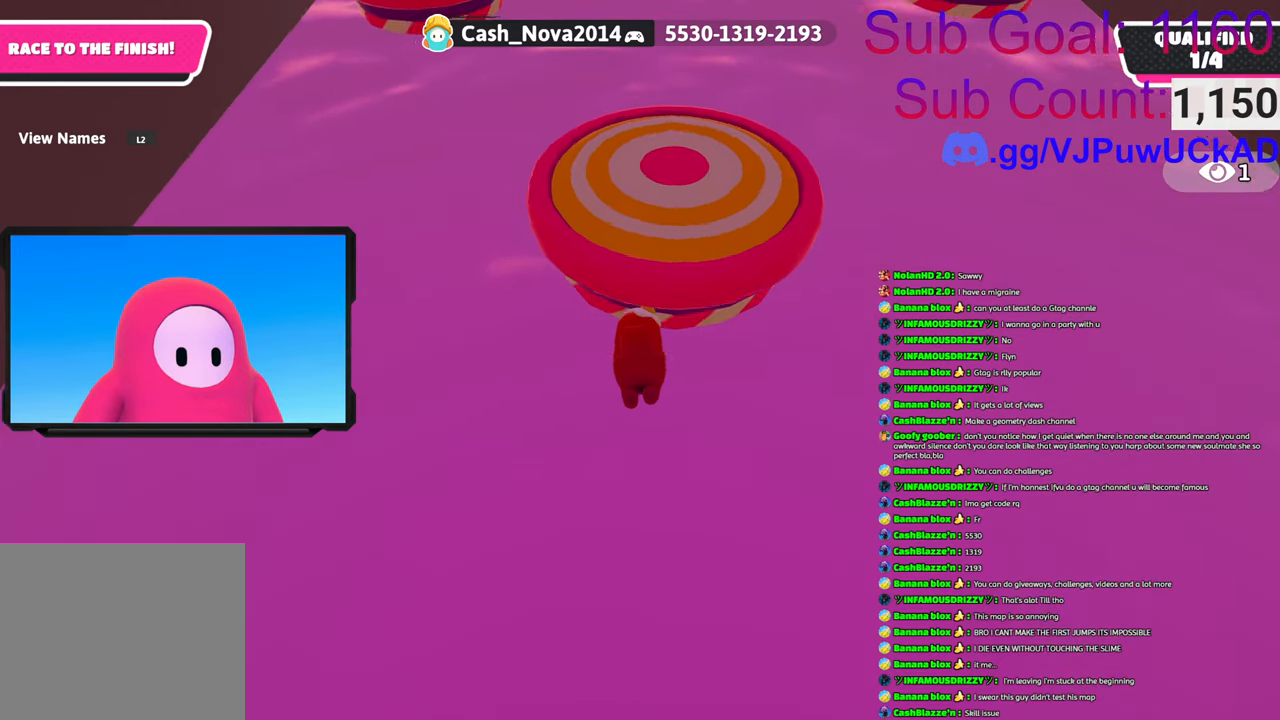
{"buttons": [], "left_stick": "center", "right_stick": "center", "events": [[133, "CROSS", "up"], [216, "SQUARE", "up"], [400, "left_stick", "center"]]}
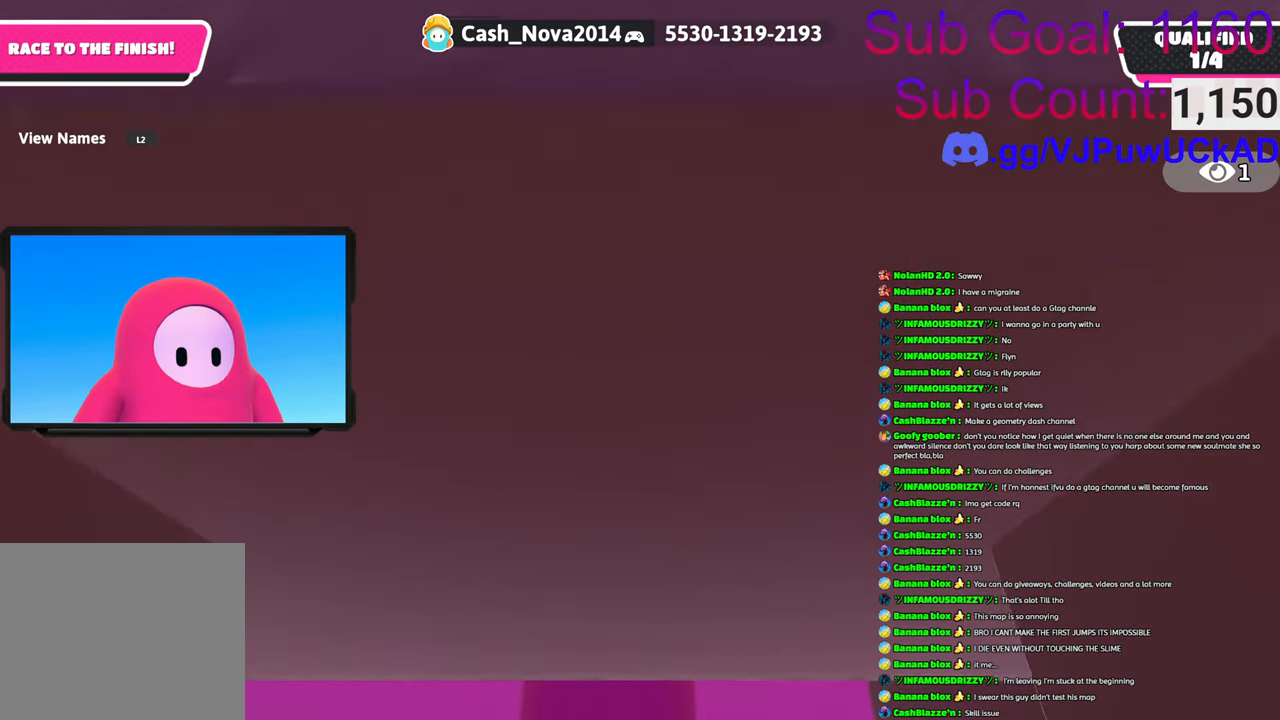
{"buttons": [], "left_stick": "center", "right_stick": "center", "events": []}
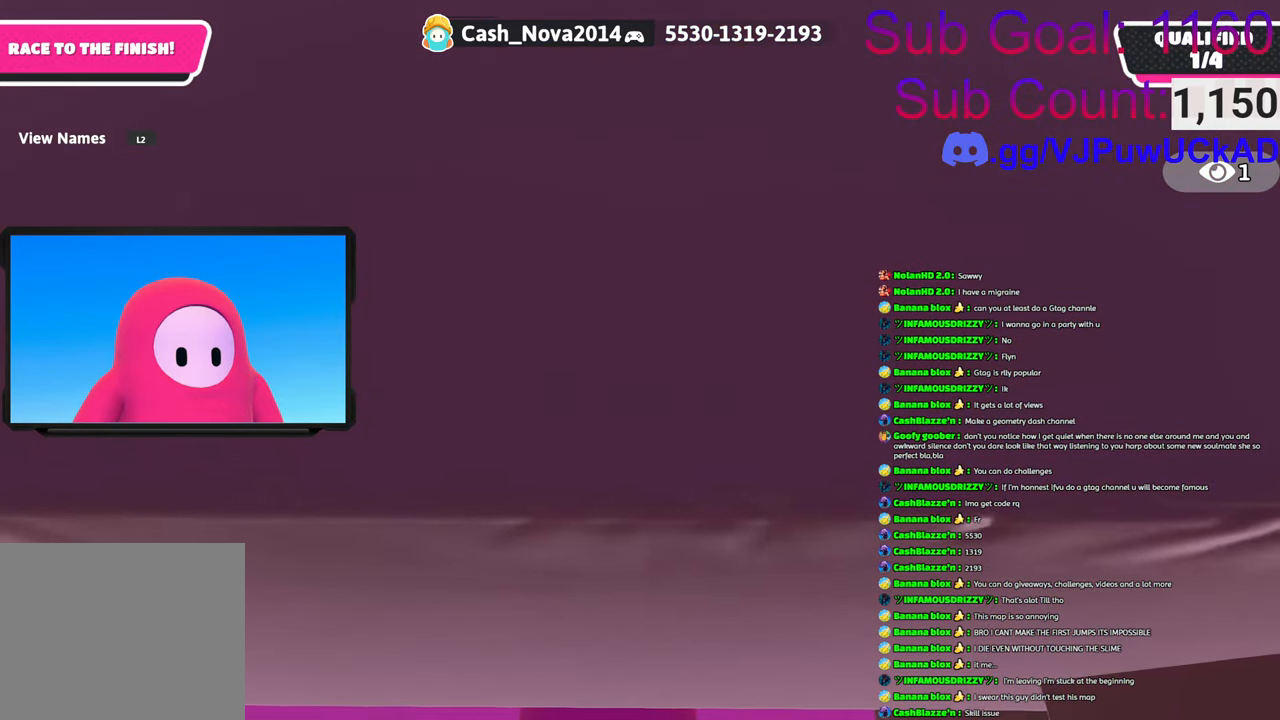
{"buttons": [], "left_stick": "center", "right_stick": "center", "events": []}